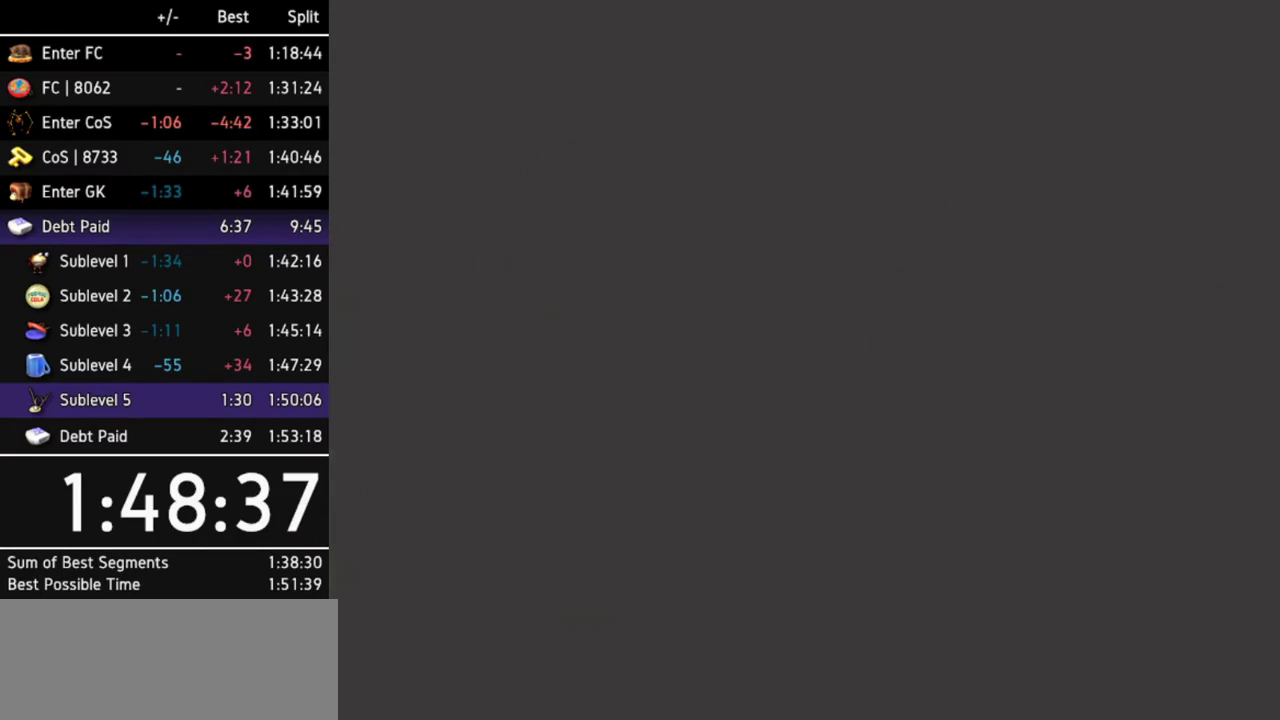
Gameplay with a controller (Nintendo layout); each line is a JSON object with the inputs held at the frame after it. Not read: L3 R3.
{"buttons": [], "left_stick": "down-right", "right_stick": "center"}
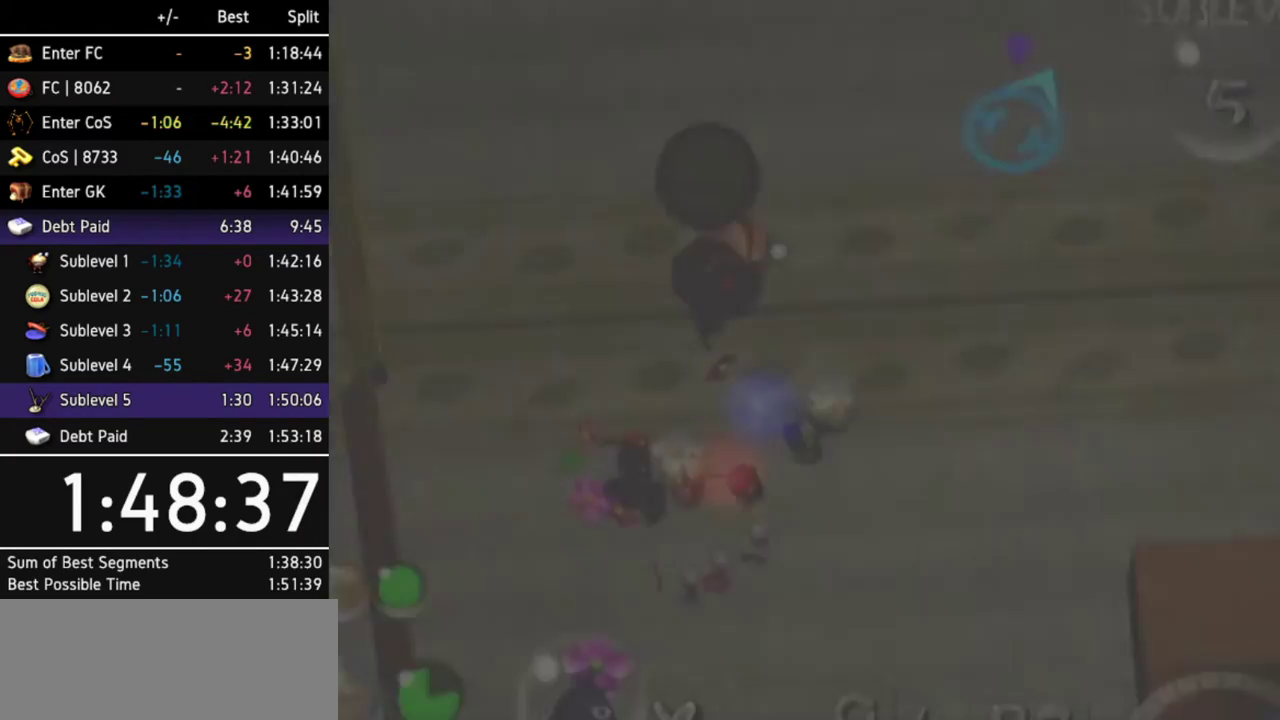
{"buttons": [], "left_stick": "left", "right_stick": "center"}
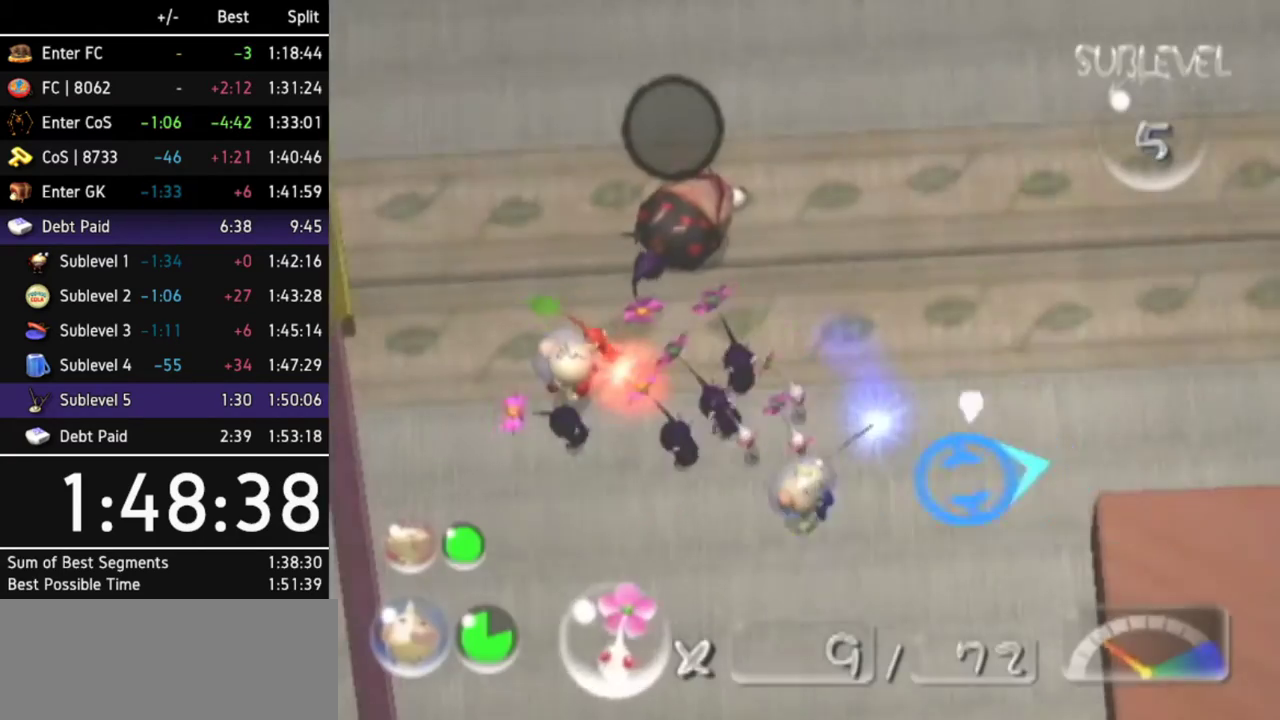
{"buttons": [], "left_stick": "center", "right_stick": "center"}
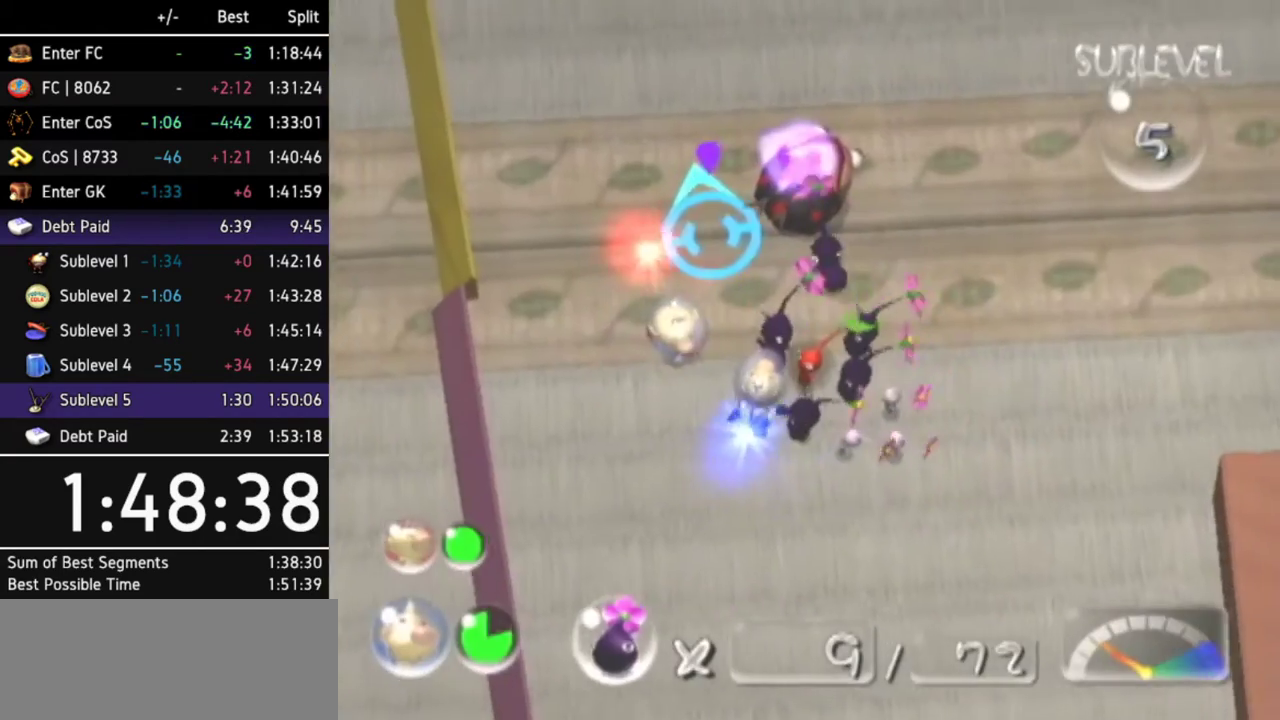
{"buttons": [], "left_stick": "up-right", "right_stick": "center"}
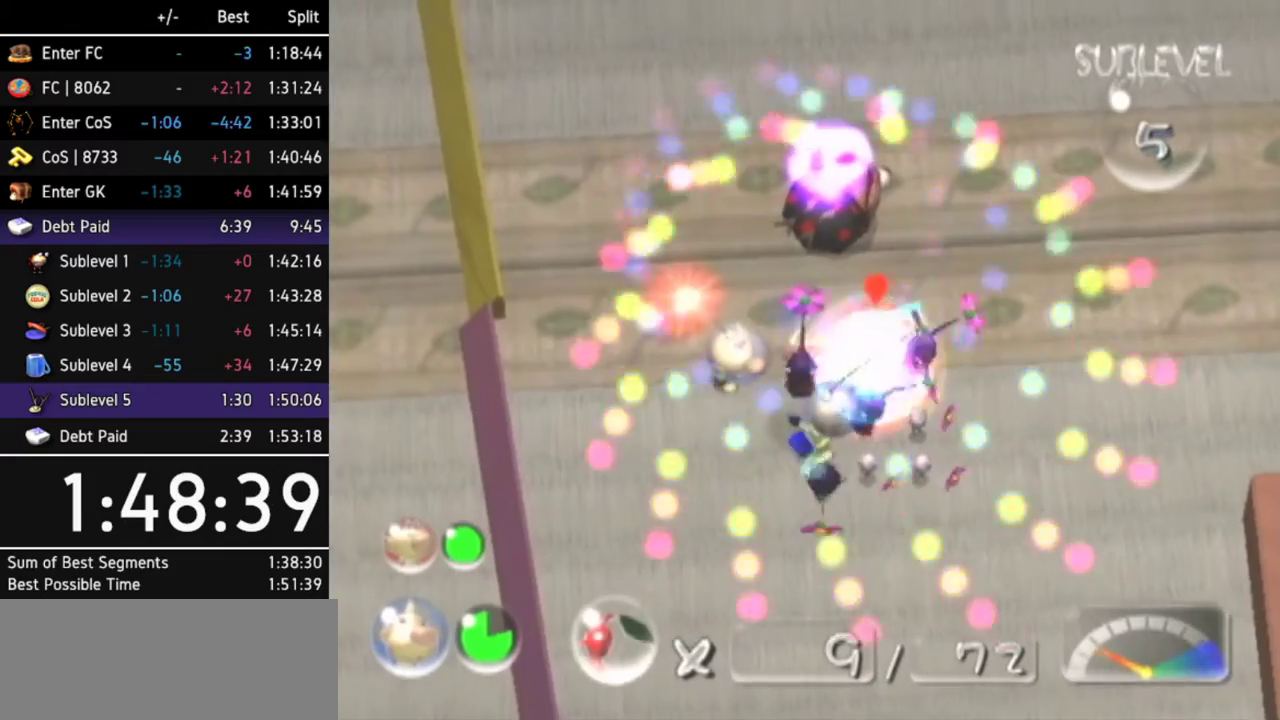
{"buttons": [], "left_stick": "up-right", "right_stick": "center"}
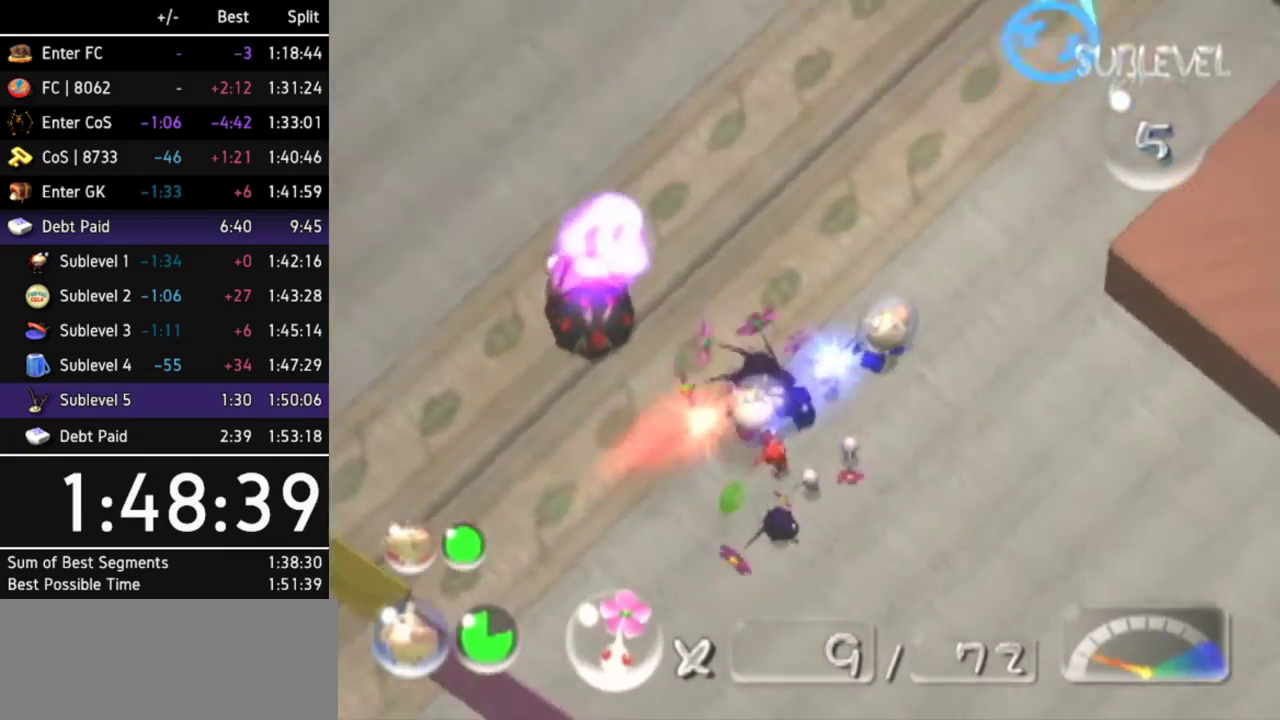
{"buttons": [], "left_stick": "up", "right_stick": "center"}
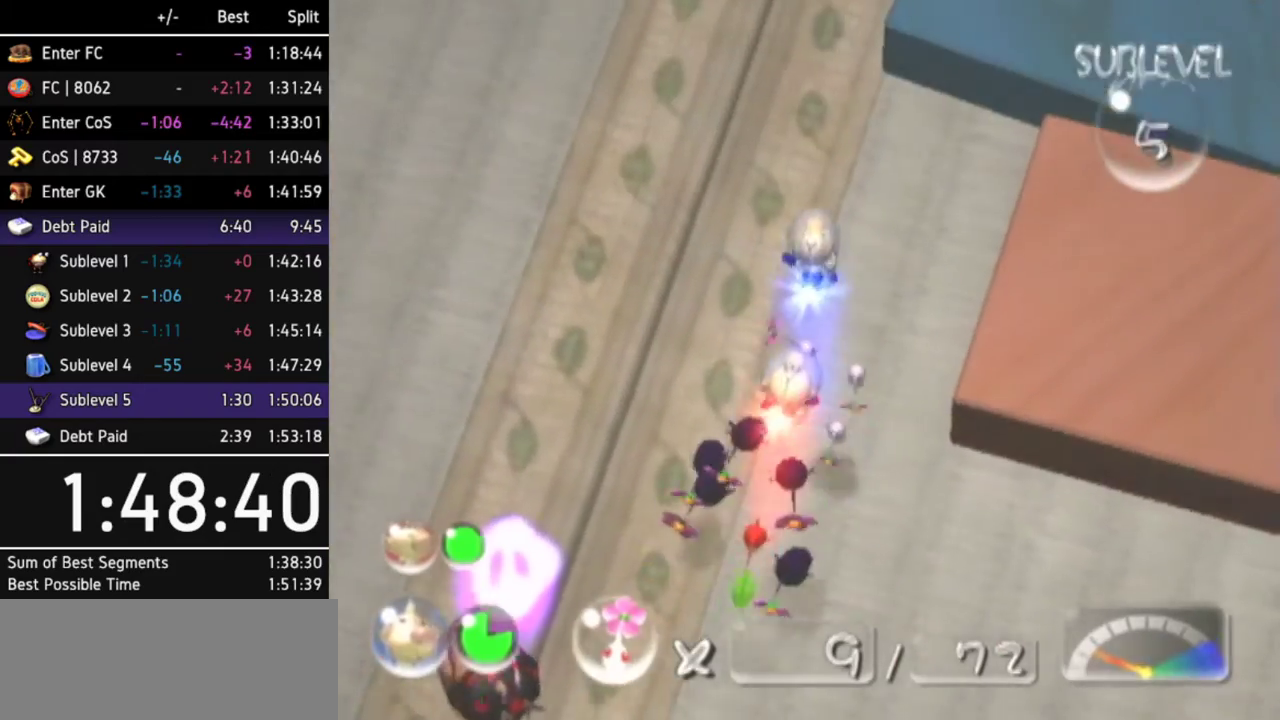
{"buttons": [], "left_stick": "up", "right_stick": "center"}
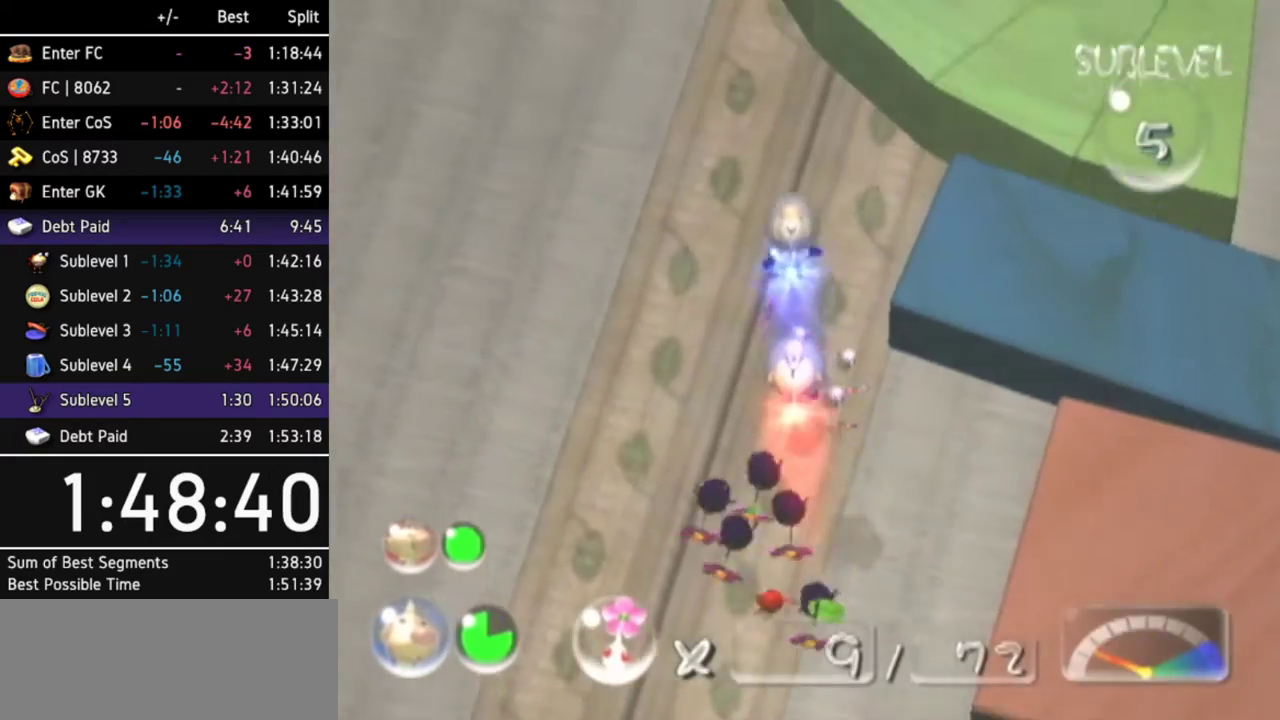
{"buttons": [], "left_stick": "up", "right_stick": "center"}
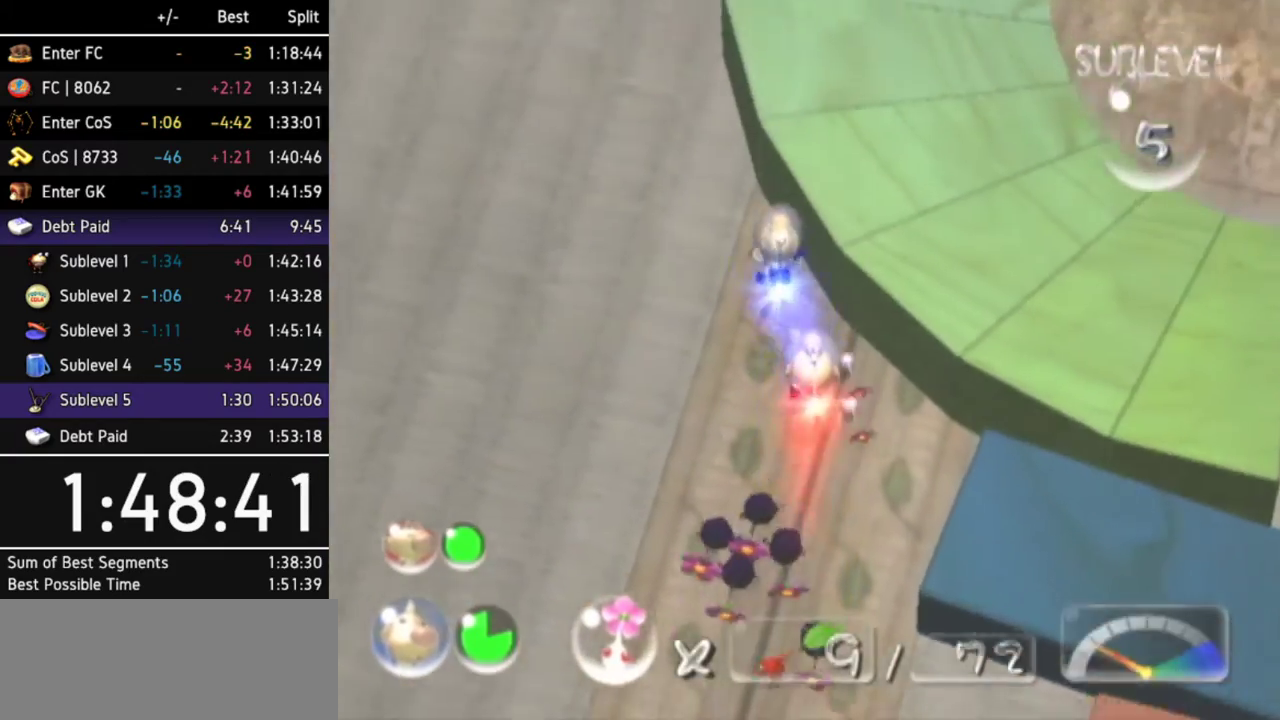
{"buttons": [], "left_stick": "up", "right_stick": "center"}
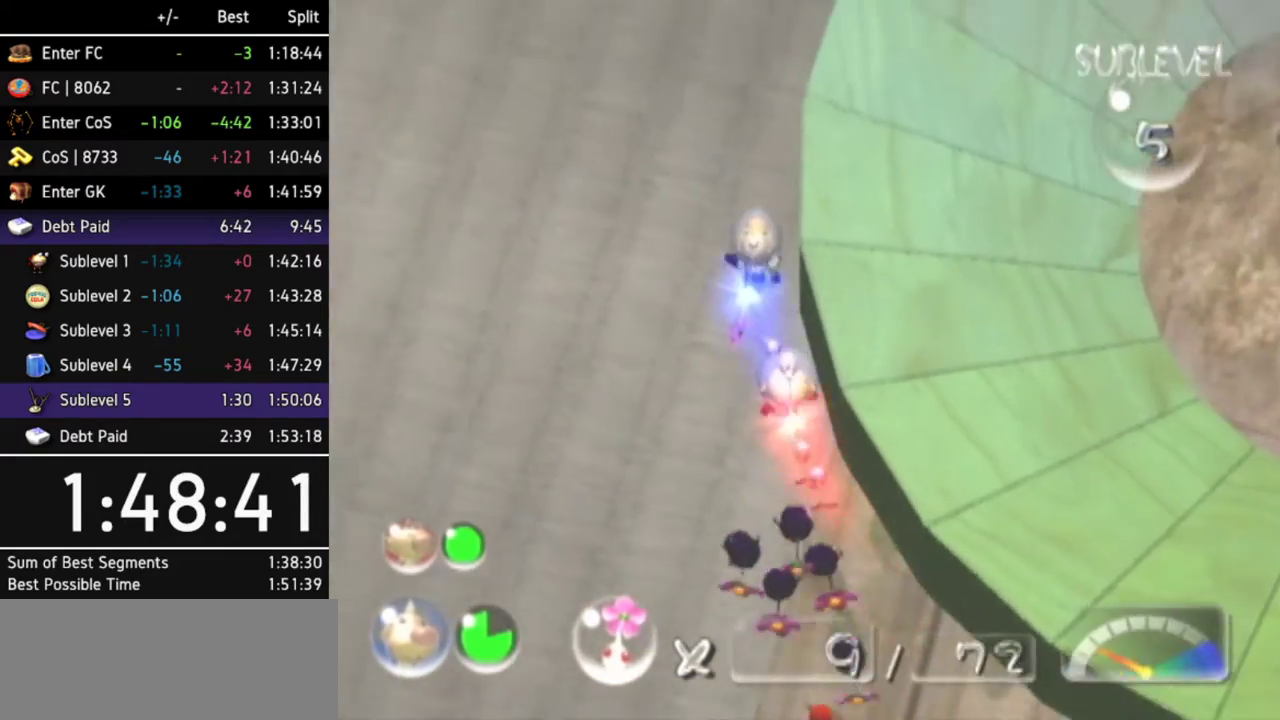
{"buttons": [], "left_stick": "up-right", "right_stick": "center"}
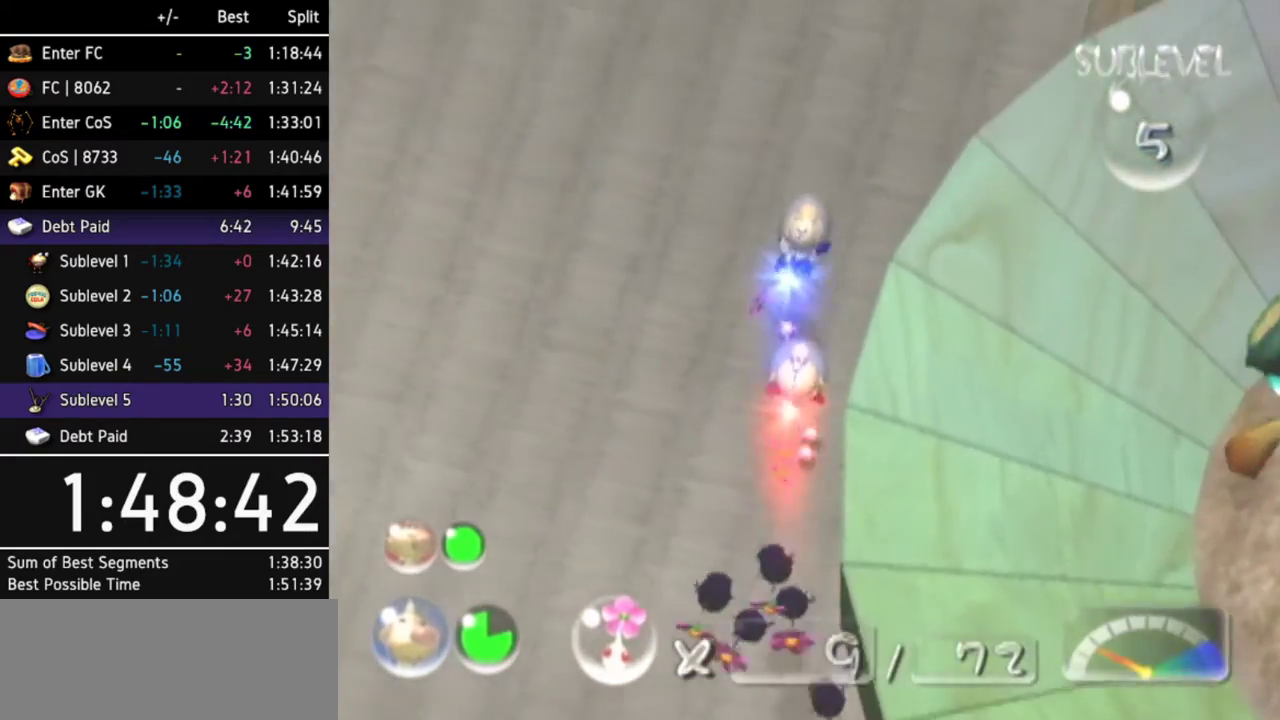
{"buttons": ["L1"], "left_stick": "up-right", "right_stick": "center"}
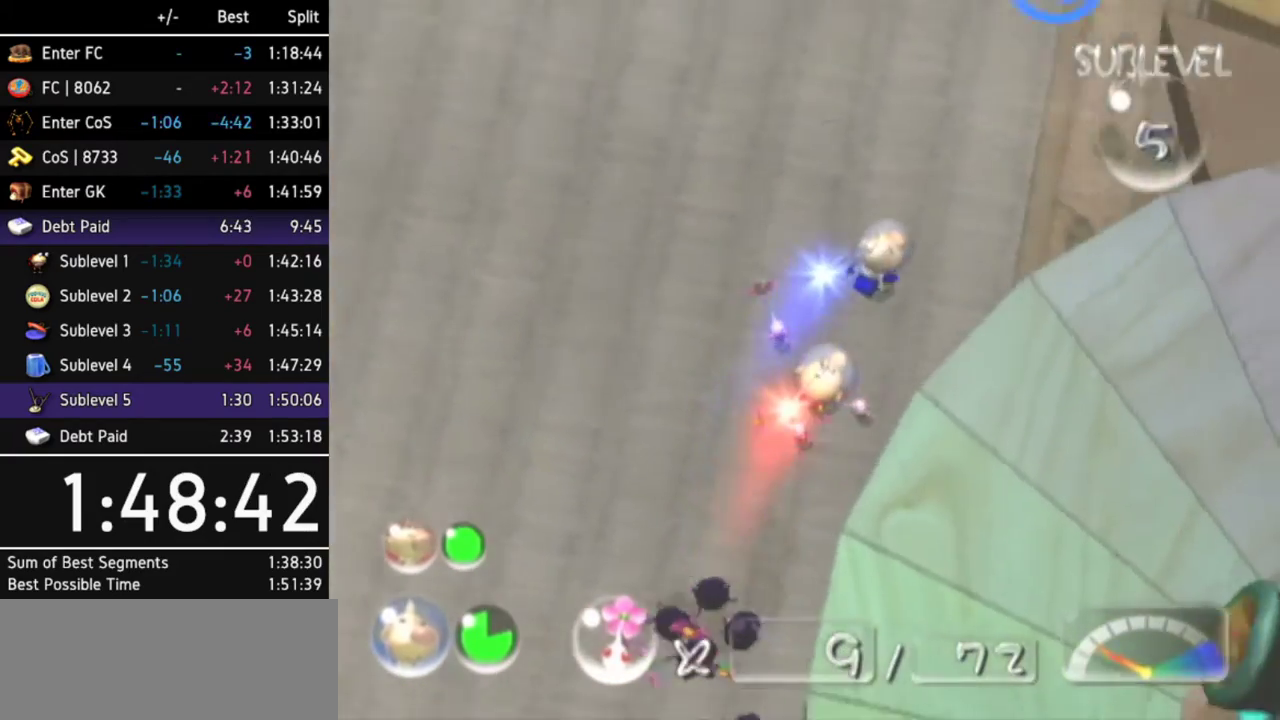
{"buttons": [], "left_stick": "up-left", "right_stick": "center"}
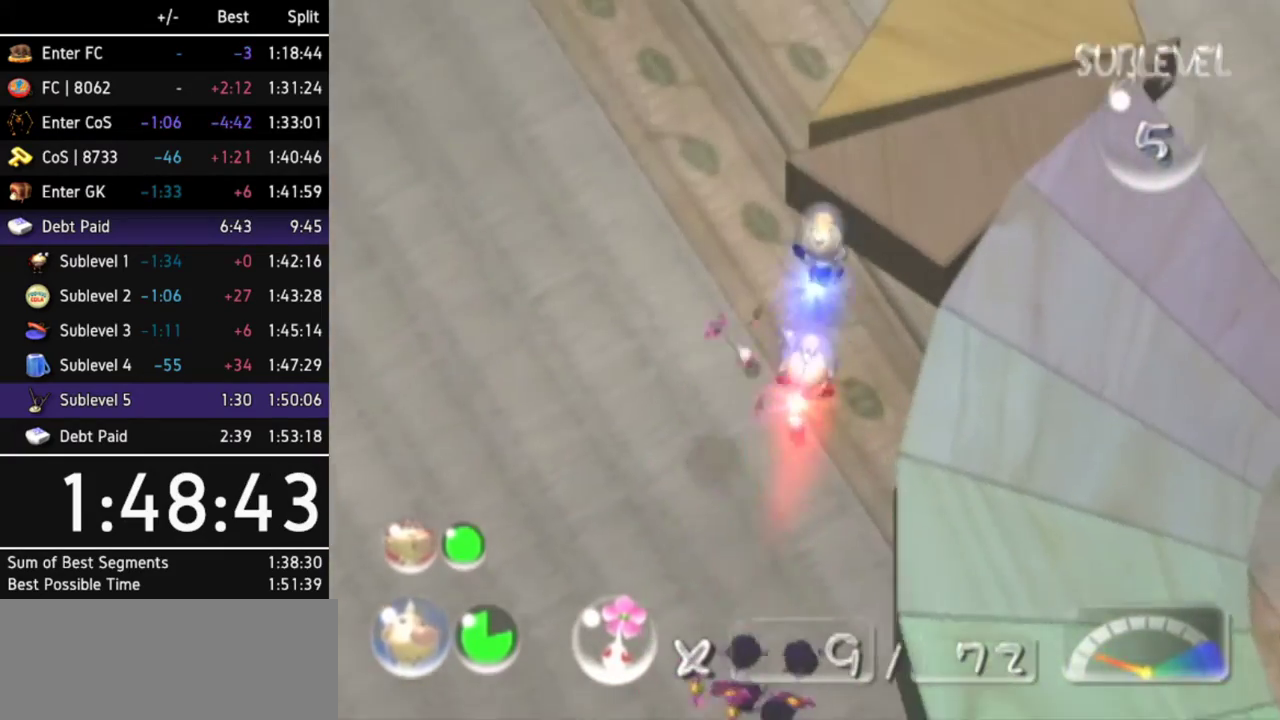
{"buttons": [], "left_stick": "up-right", "right_stick": "center"}
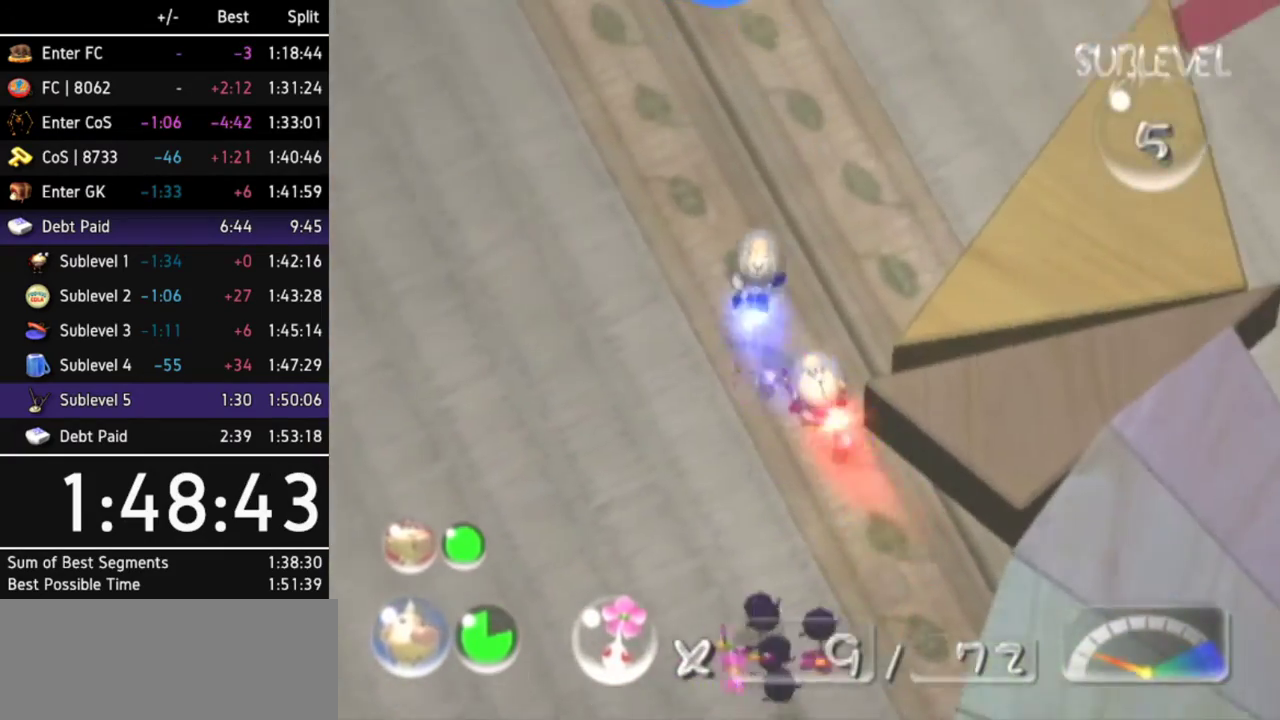
{"buttons": [], "left_stick": "center", "right_stick": "center"}
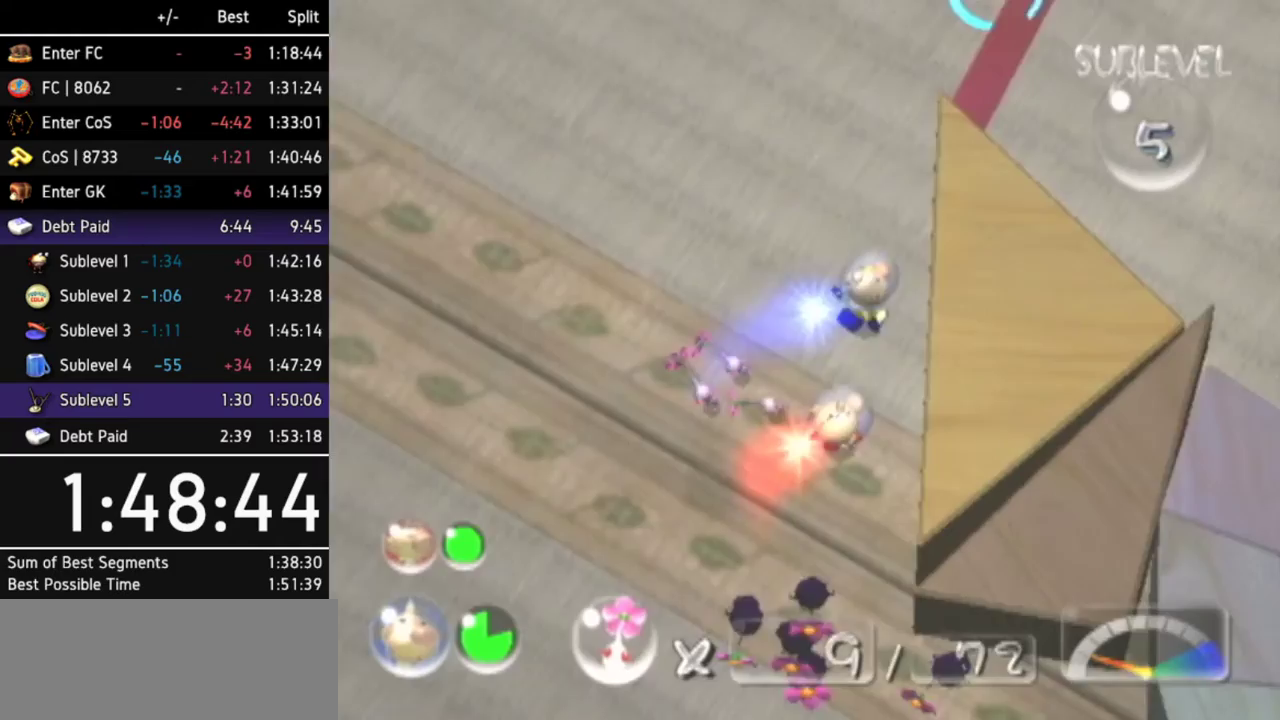
{"buttons": [], "left_stick": "up", "right_stick": "center"}
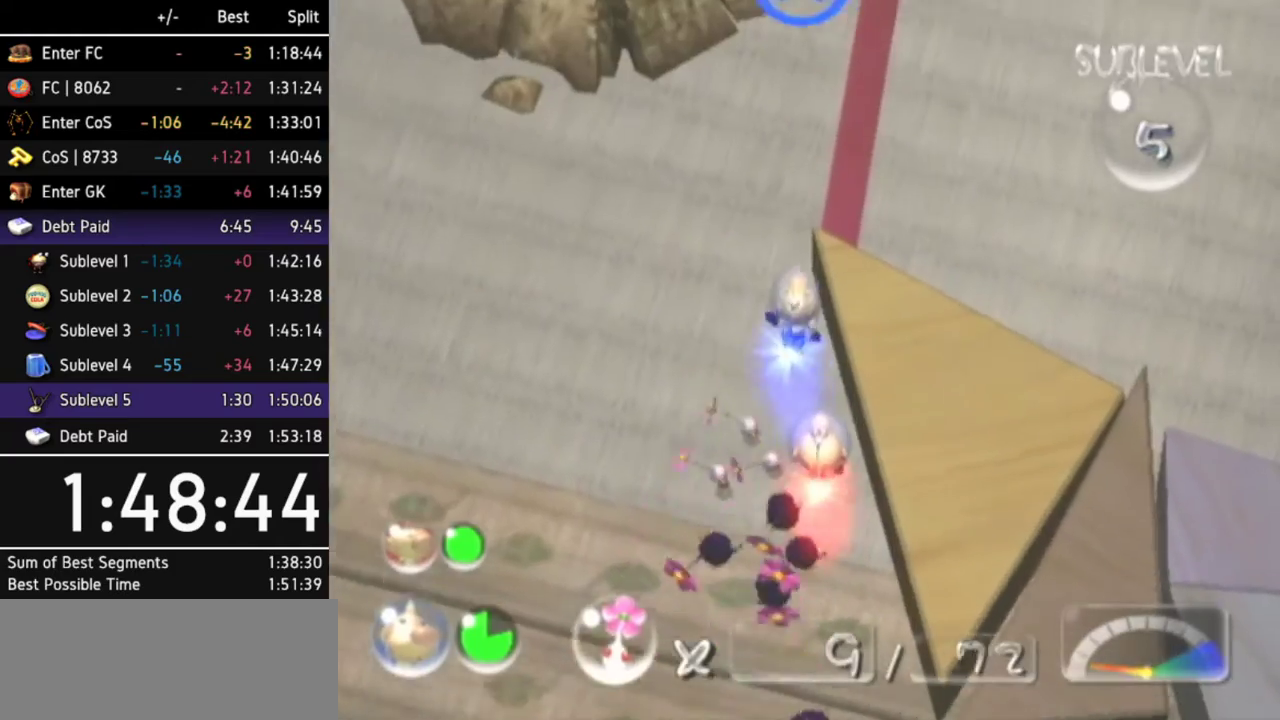
{"buttons": [], "left_stick": "up-right", "right_stick": "center"}
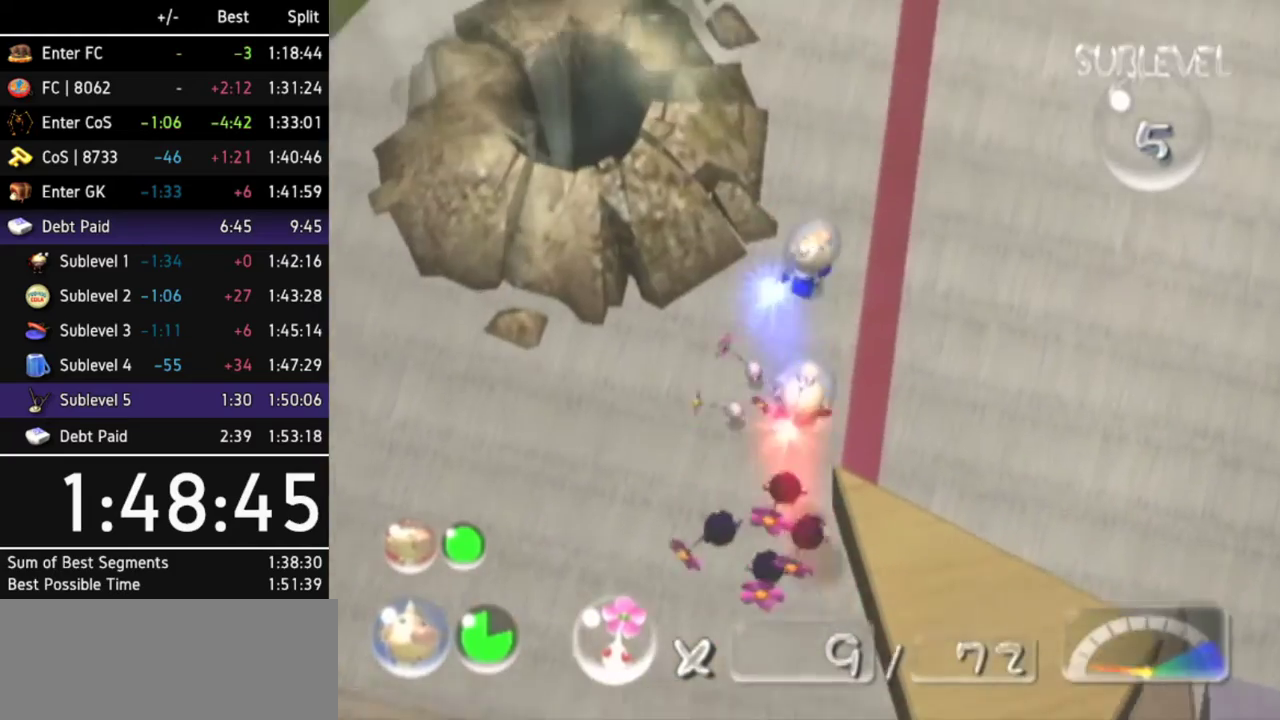
{"buttons": [], "left_stick": "up", "right_stick": "center"}
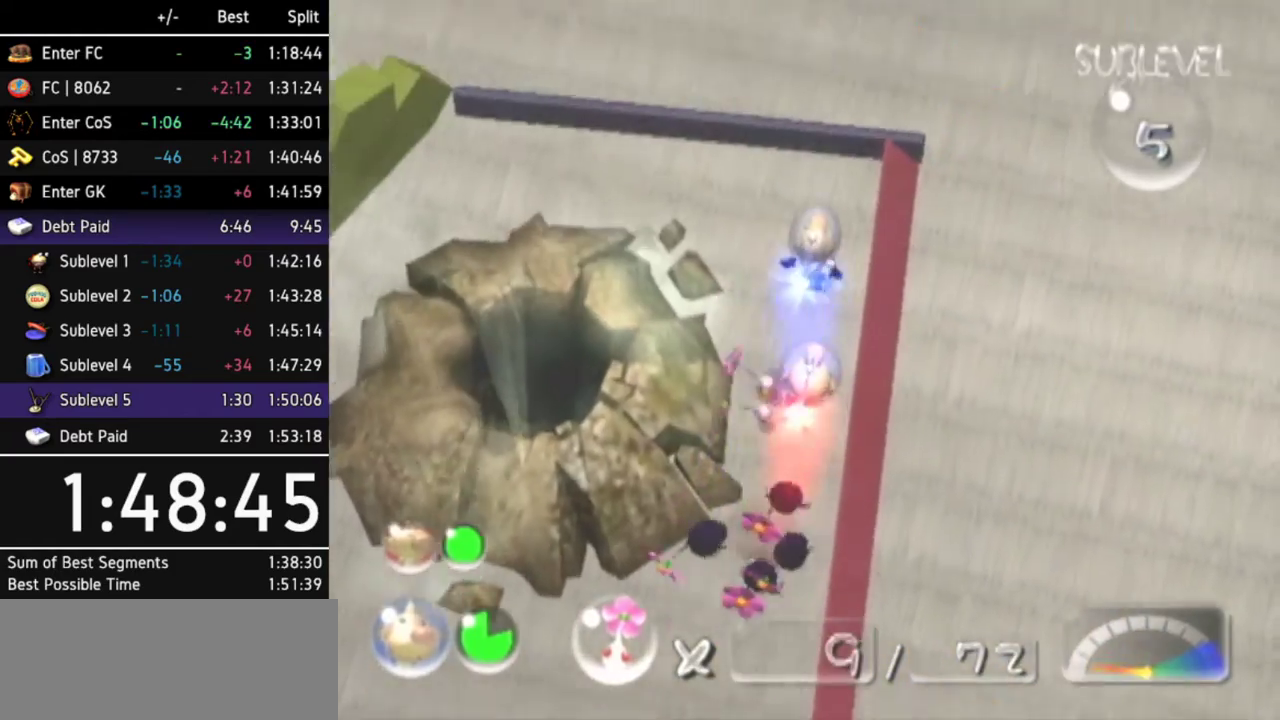
{"buttons": ["L1"], "left_stick": "left", "right_stick": "center"}
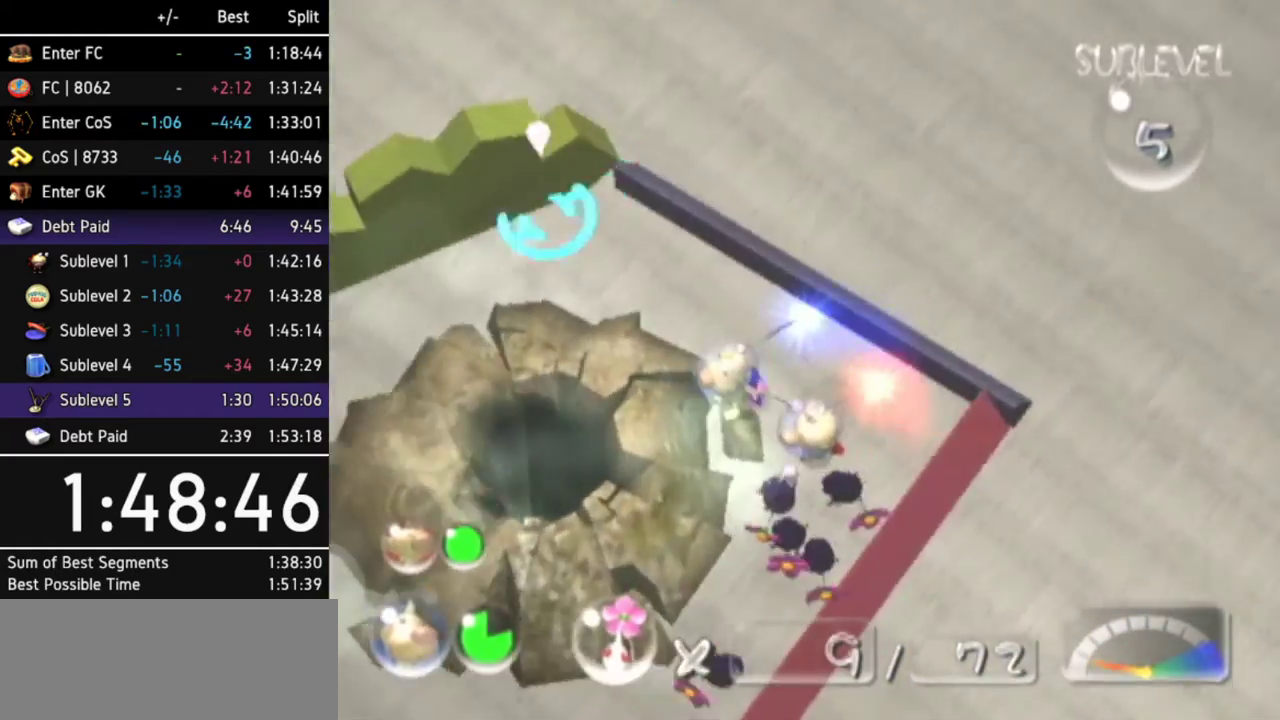
{"buttons": [], "left_stick": "center", "right_stick": "center"}
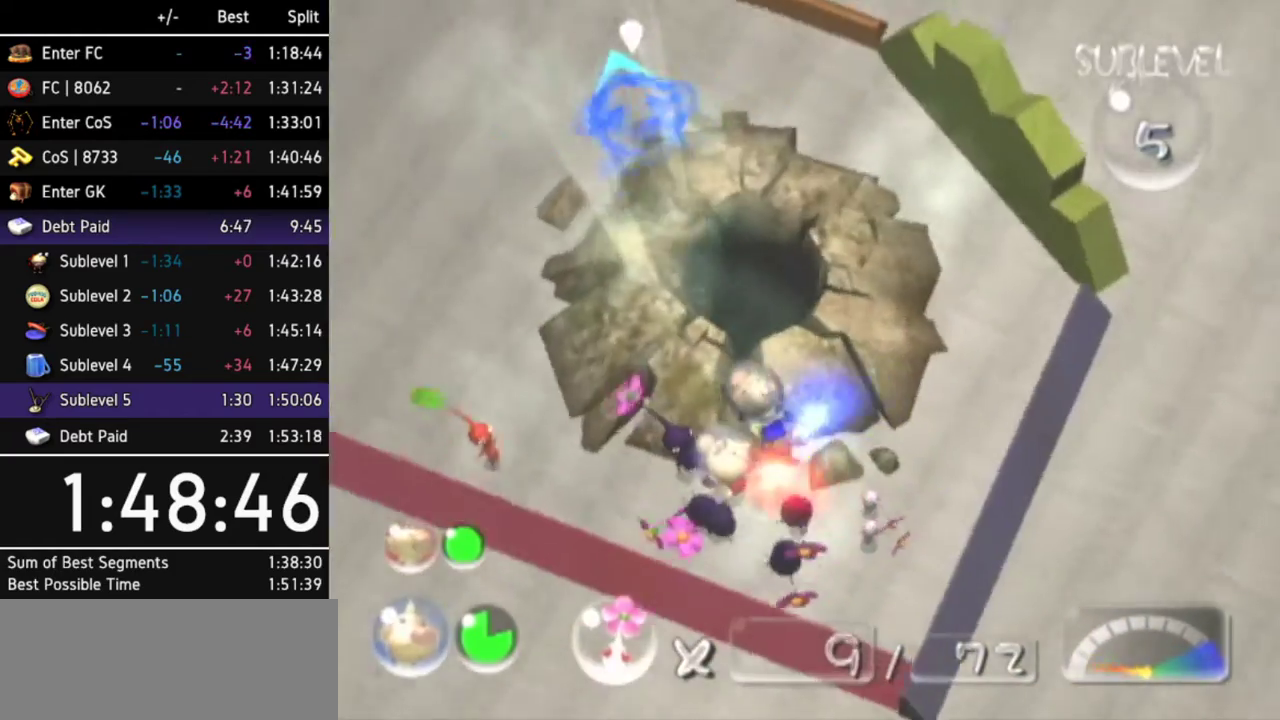
{"buttons": [], "left_stick": "up-right", "right_stick": "center"}
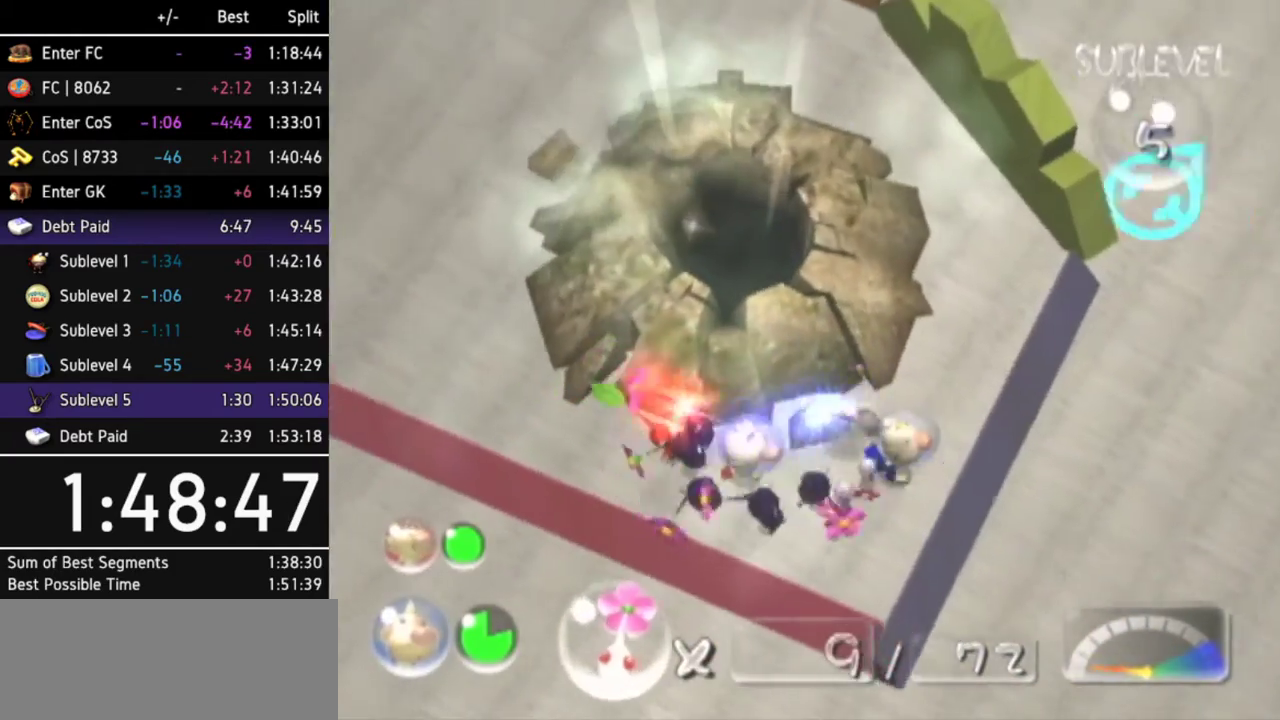
{"buttons": ["L1"], "left_stick": "left", "right_stick": "center"}
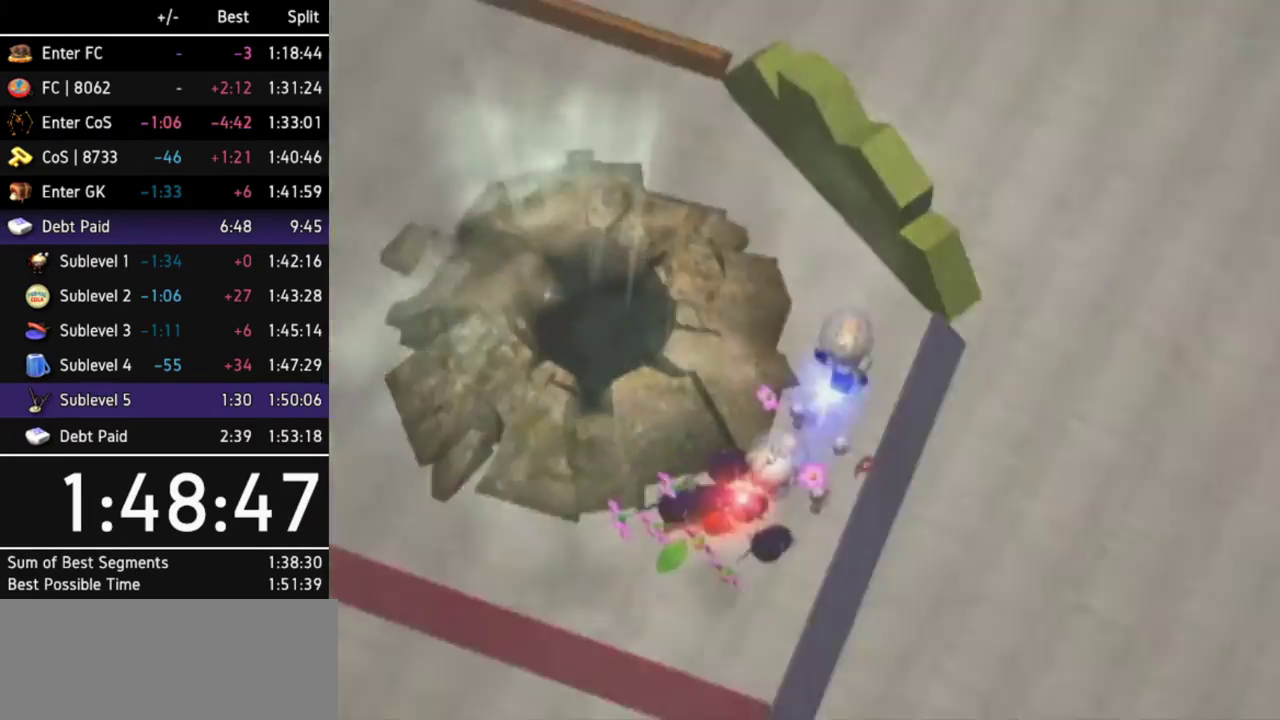
{"buttons": [], "left_stick": "center", "right_stick": "center"}